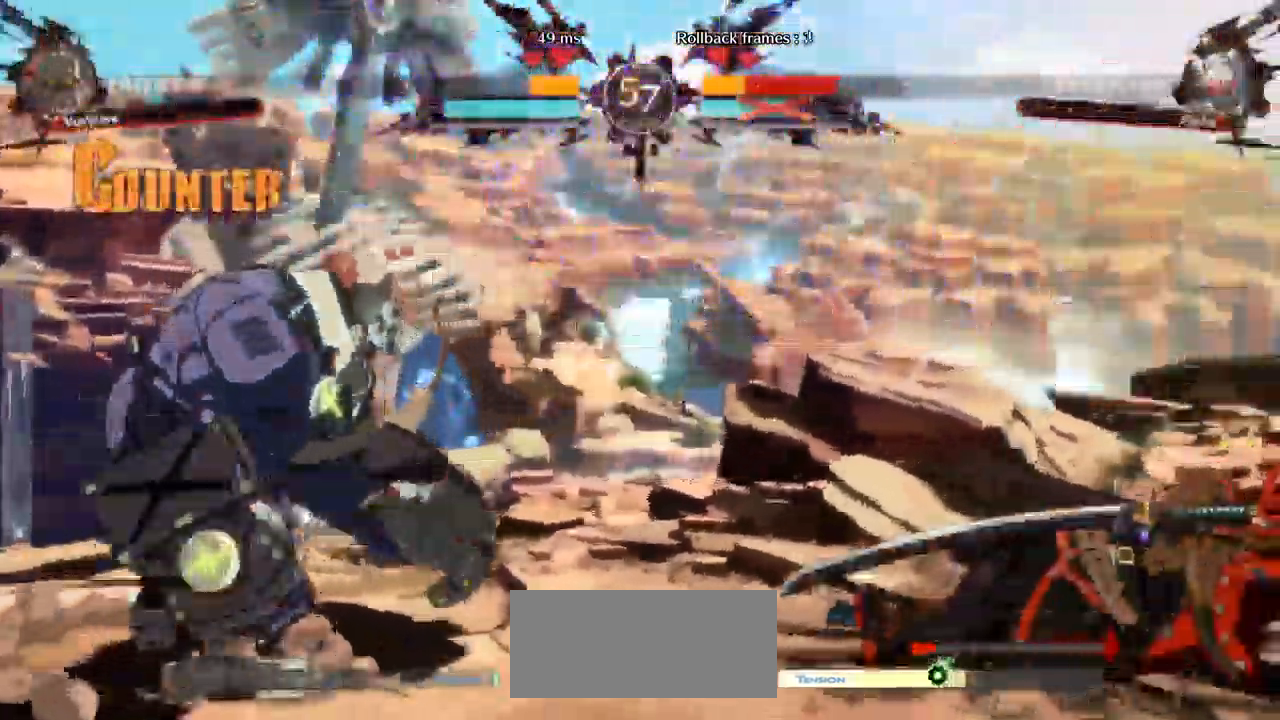
Gameplay with a controller (arcade stick); each line is a JSON object with the inputs held at the frame after it (dt_ms = milliseconds from this image to that frame). "events" lists button and stick changes between this image and that frame as [ms after this image, input, new state], when the widget could be followed in between. Not read: L3 R3.
{"dt_ms": 516, "buttons": [], "left_stick": "right"}
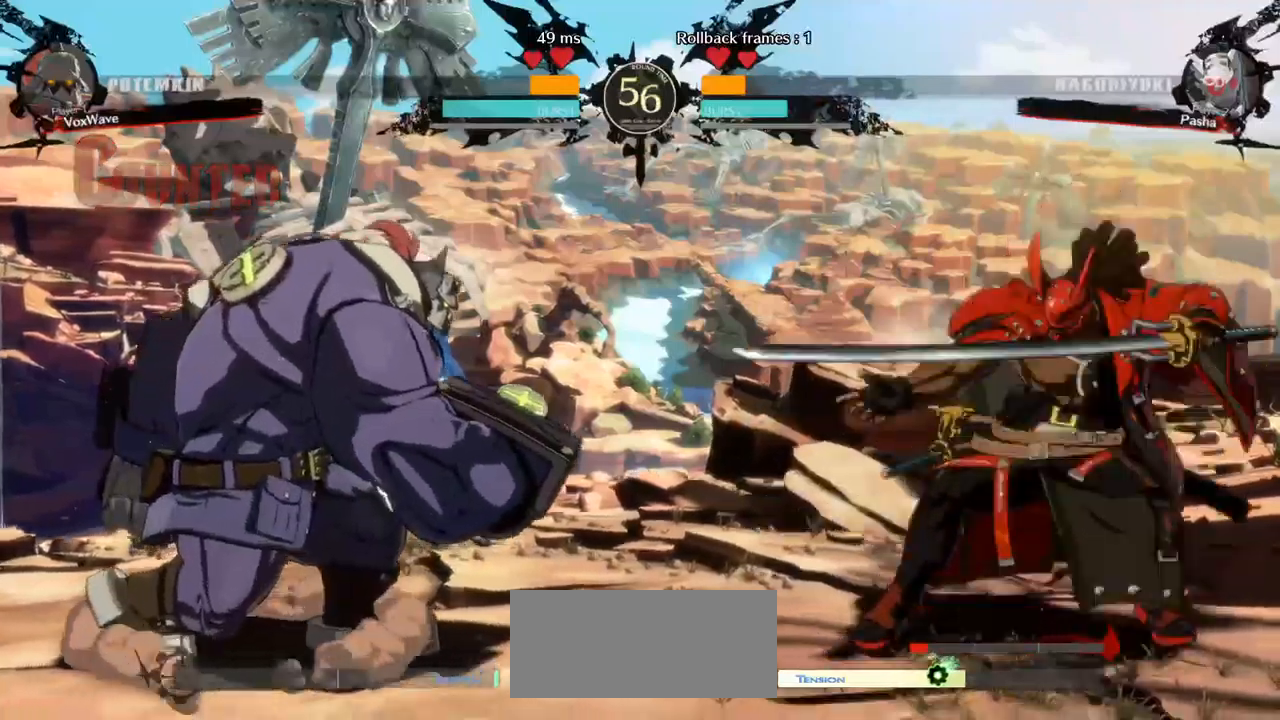
{"dt_ms": 500, "buttons": ["R1"], "left_stick": "right", "events": [[33, "R1", "down"]]}
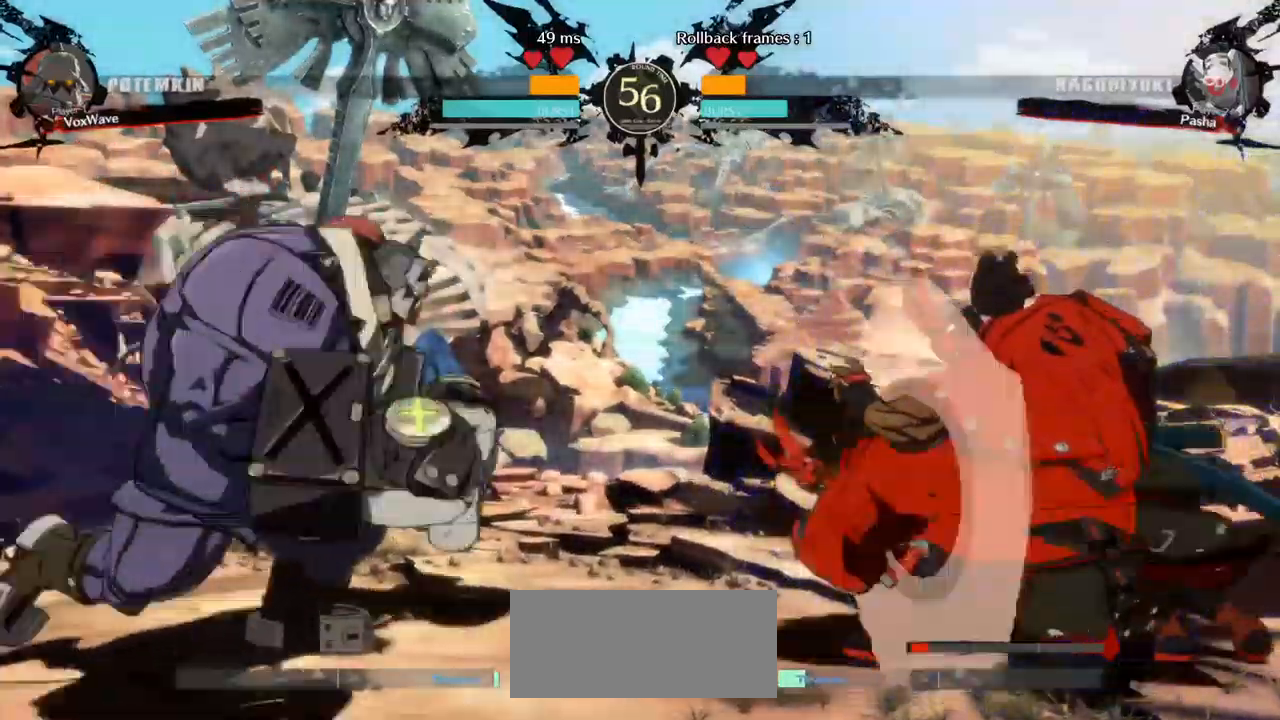
{"dt_ms": 500, "buttons": ["R1"], "left_stick": "right", "events": []}
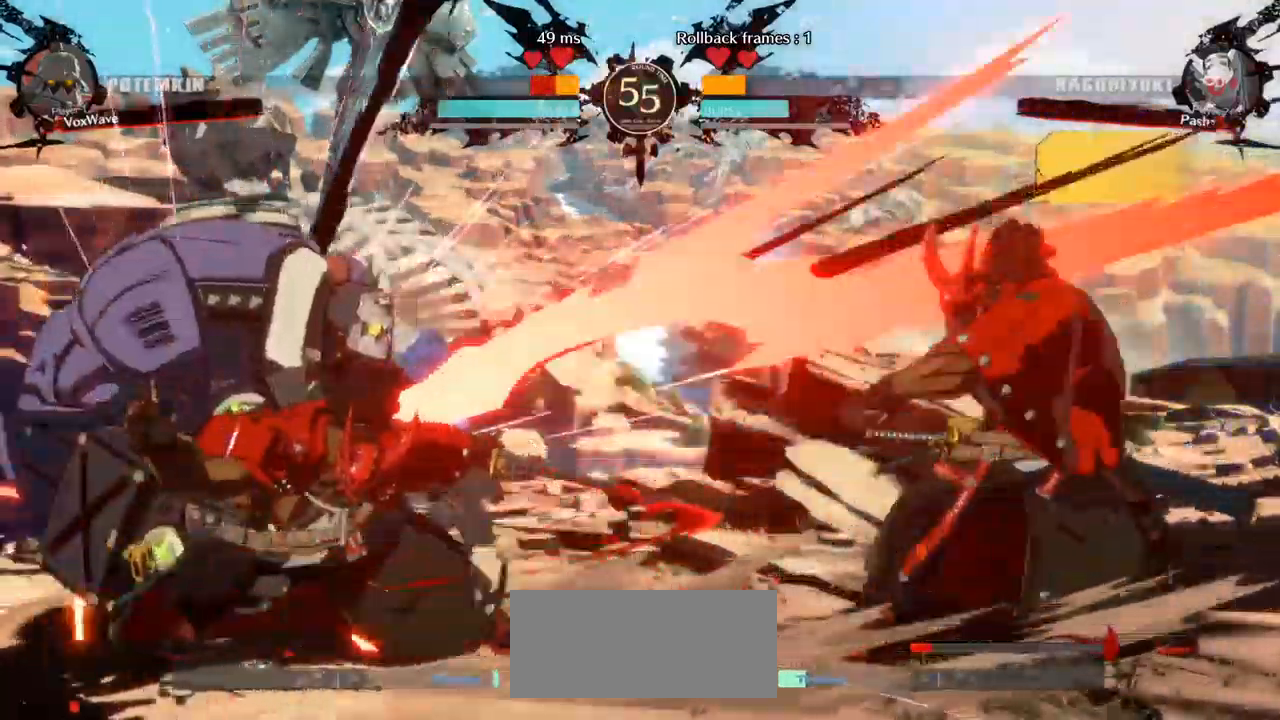
{"dt_ms": 1000, "buttons": [], "left_stick": "left"}
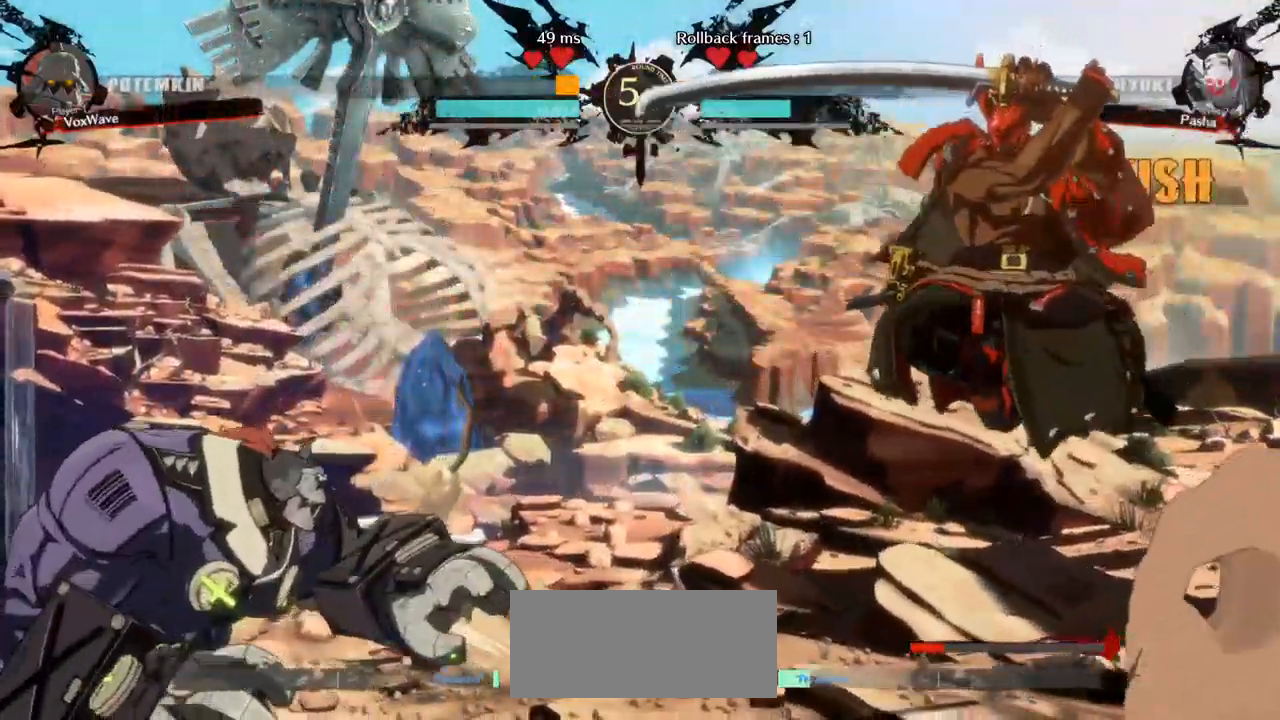
{"dt_ms": 500, "buttons": ["R1"], "left_stick": "right", "events": [[67, "left_stick", "right"], [100, "R1", "down"]]}